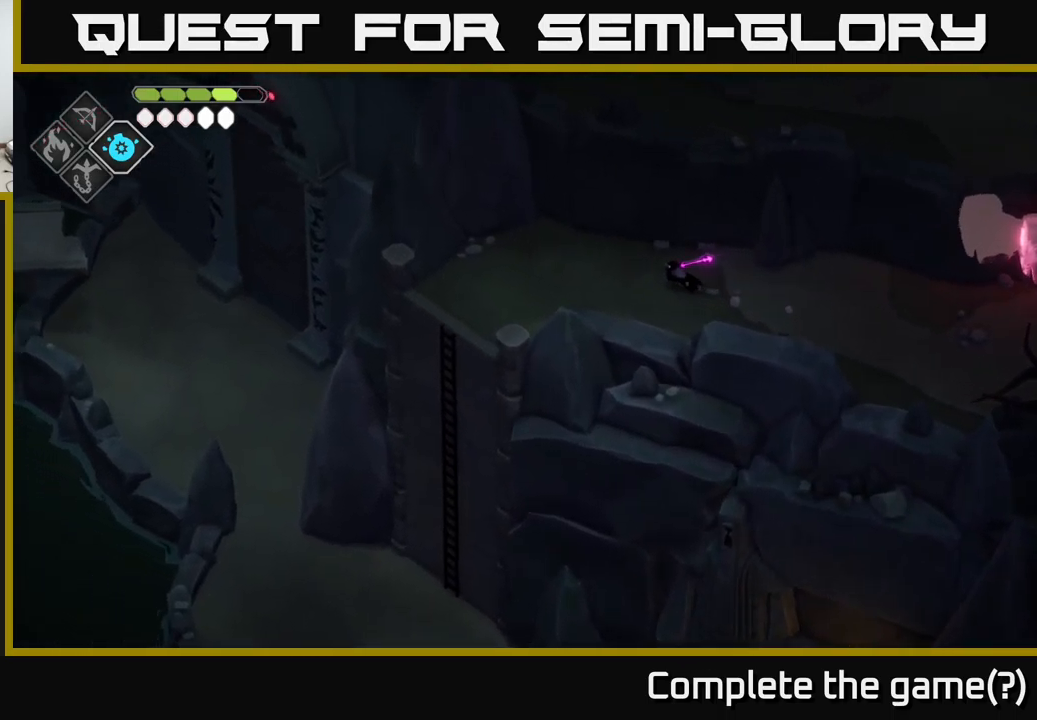
Gameplay with a controller (Xbox layout); each line is a JSON object with the inputs held at the frame after it. "events" lists button and stick changes between this image and that frame as [ms after this image, input, new state], when the widget could be followed in between.
{"buttons": [], "left_stick": "left", "right_stick": "left", "events": []}
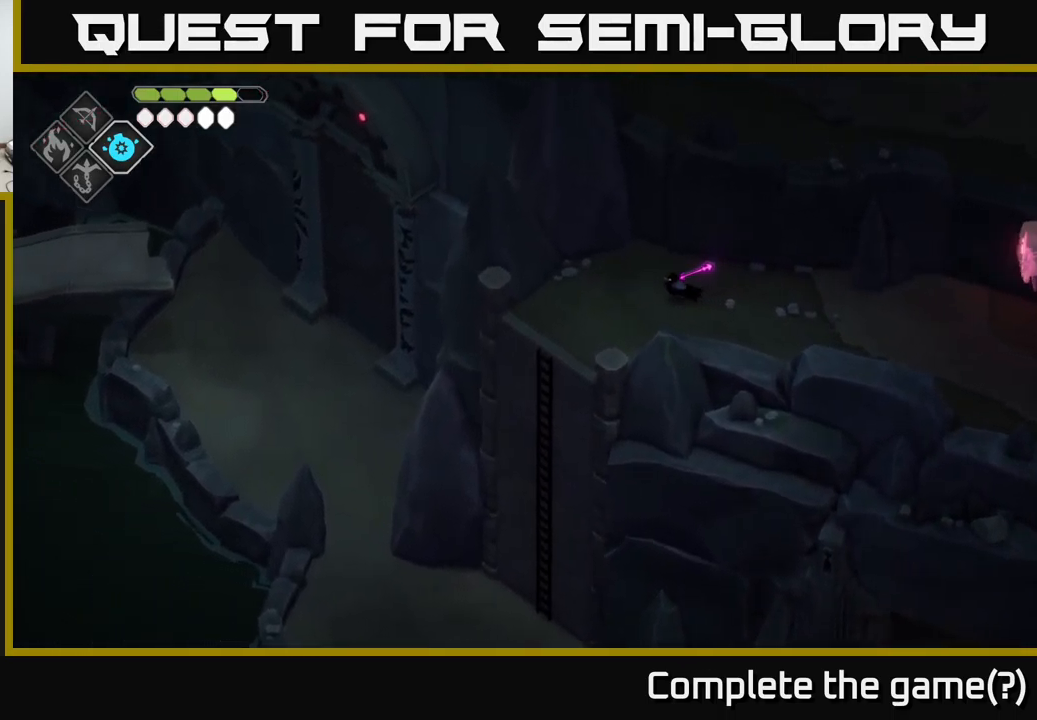
{"buttons": [], "left_stick": "center", "right_stick": "left", "events": [[67, "left_stick", "center"]]}
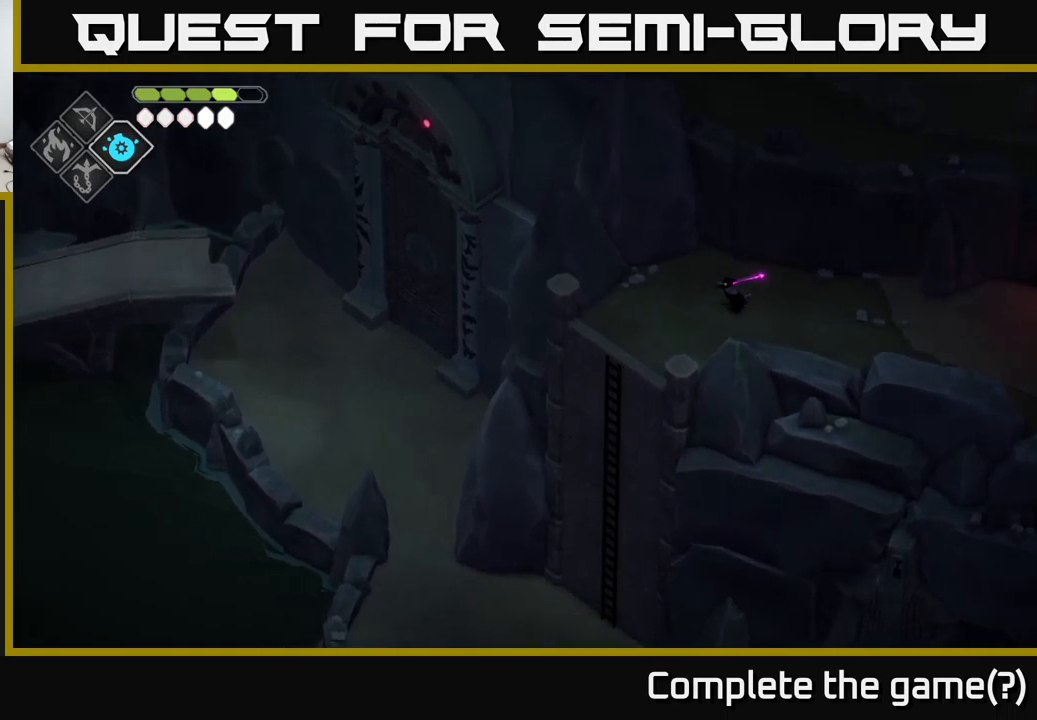
{"buttons": [], "left_stick": "left", "right_stick": "left", "events": [[167, "left_stick", "left"]]}
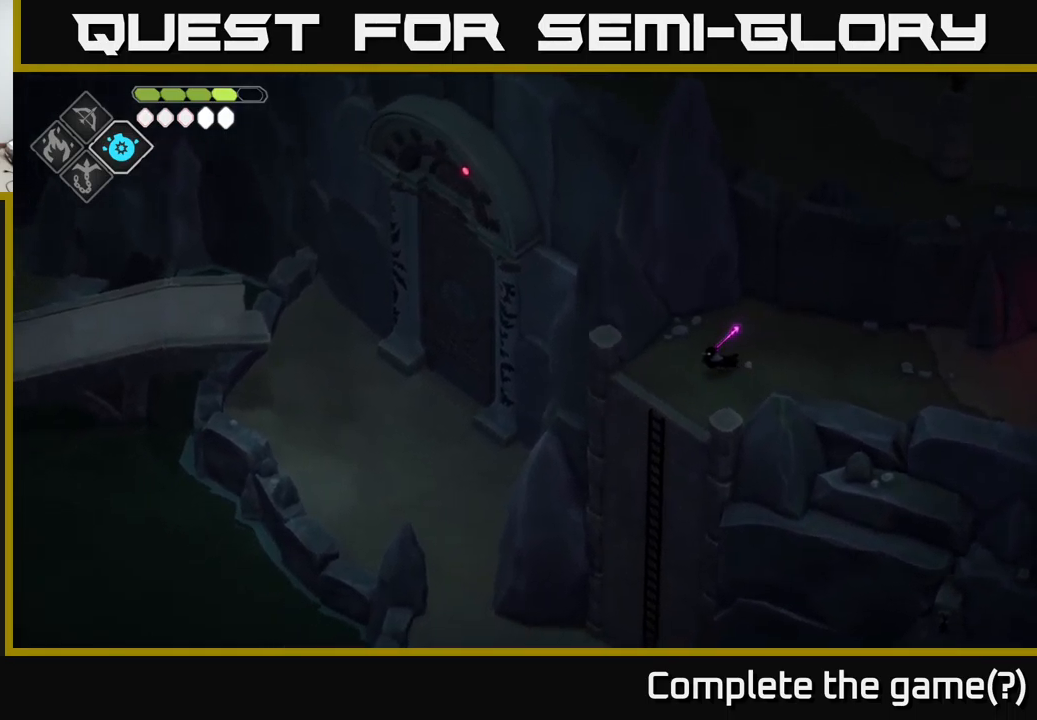
{"buttons": [], "left_stick": "center", "right_stick": "center", "events": [[117, "left_stick", "center"], [467, "right_stick", "center"]]}
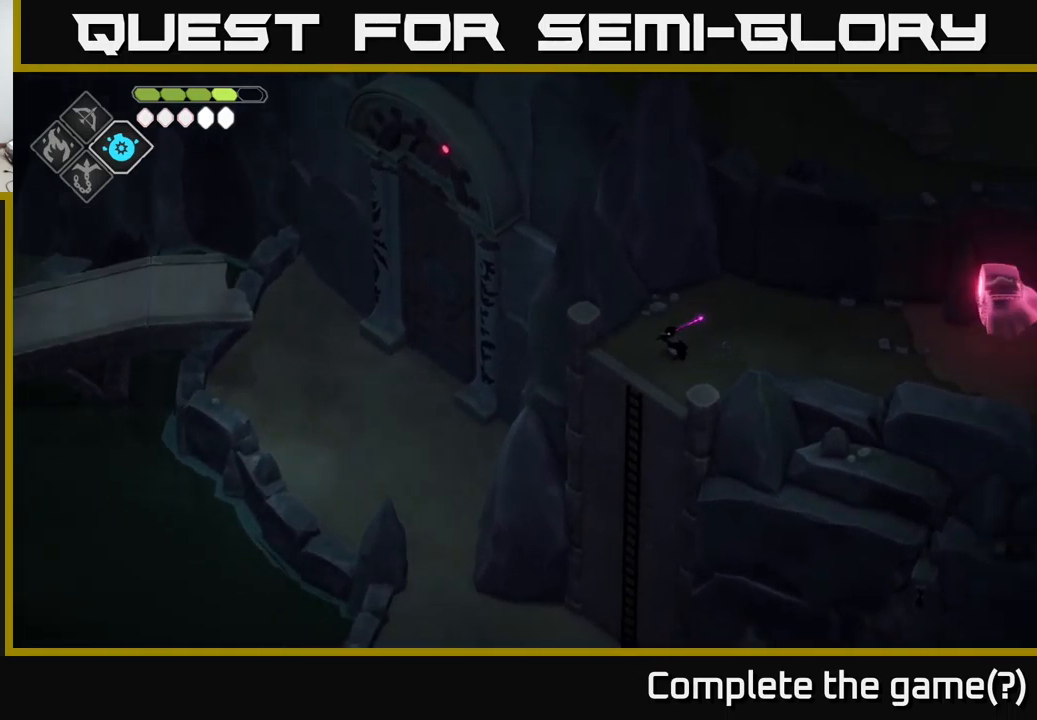
{"buttons": [], "left_stick": "down", "right_stick": "right", "events": [[17, "right_stick", "right"], [350, "left_stick", "down"]]}
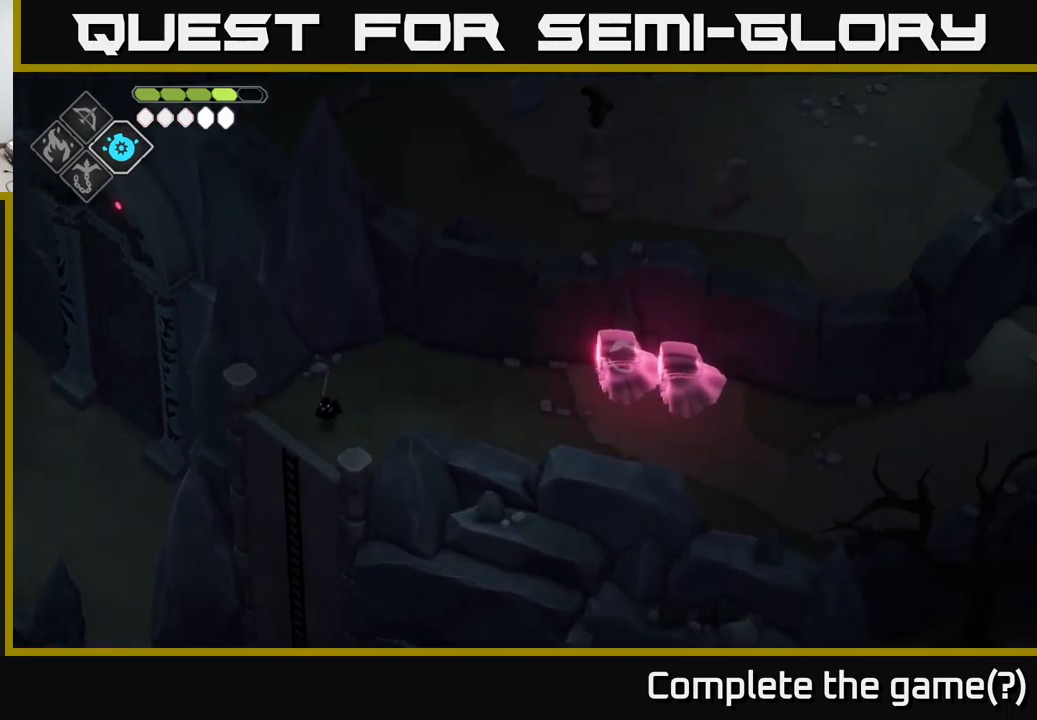
{"buttons": [], "left_stick": "down", "right_stick": "right", "events": [[83, "left_stick", "down-left"], [483, "left_stick", "down"]]}
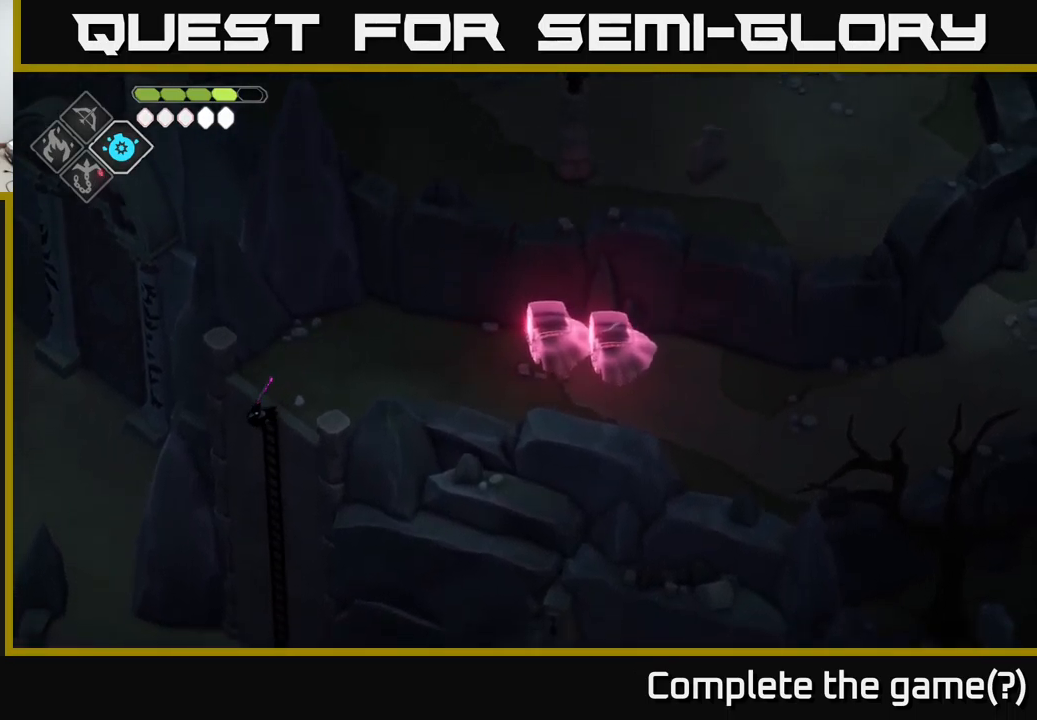
{"buttons": [], "left_stick": "down", "right_stick": "right", "events": []}
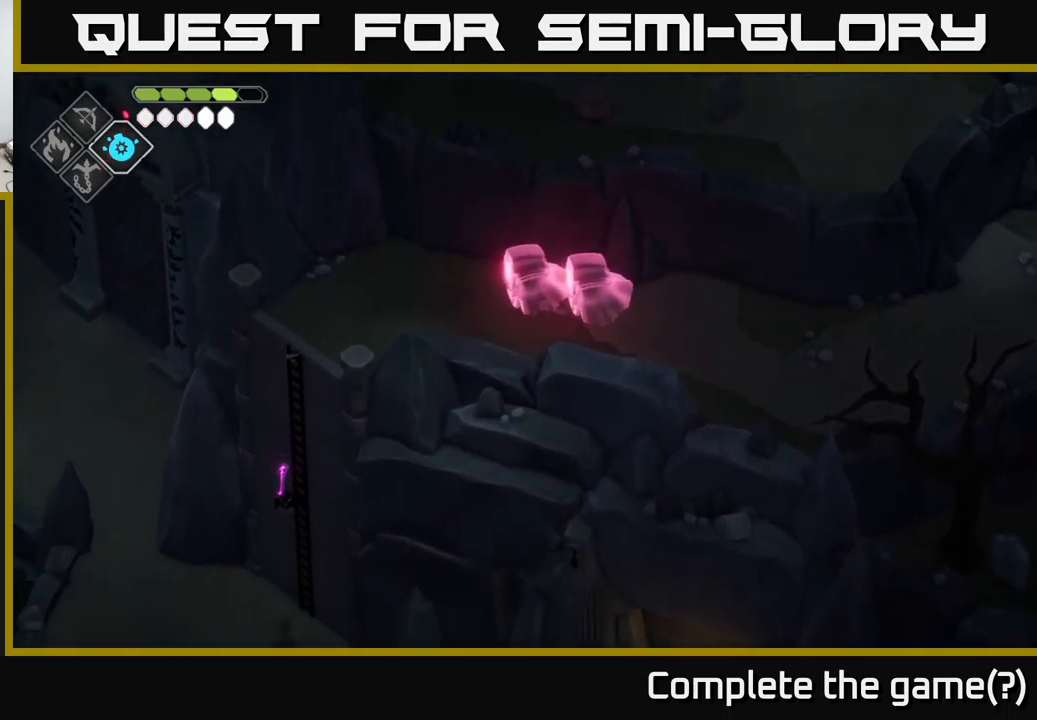
{"buttons": [], "left_stick": "center", "right_stick": "right", "events": [[117, "left_stick", "down-right"], [250, "left_stick", "center"]]}
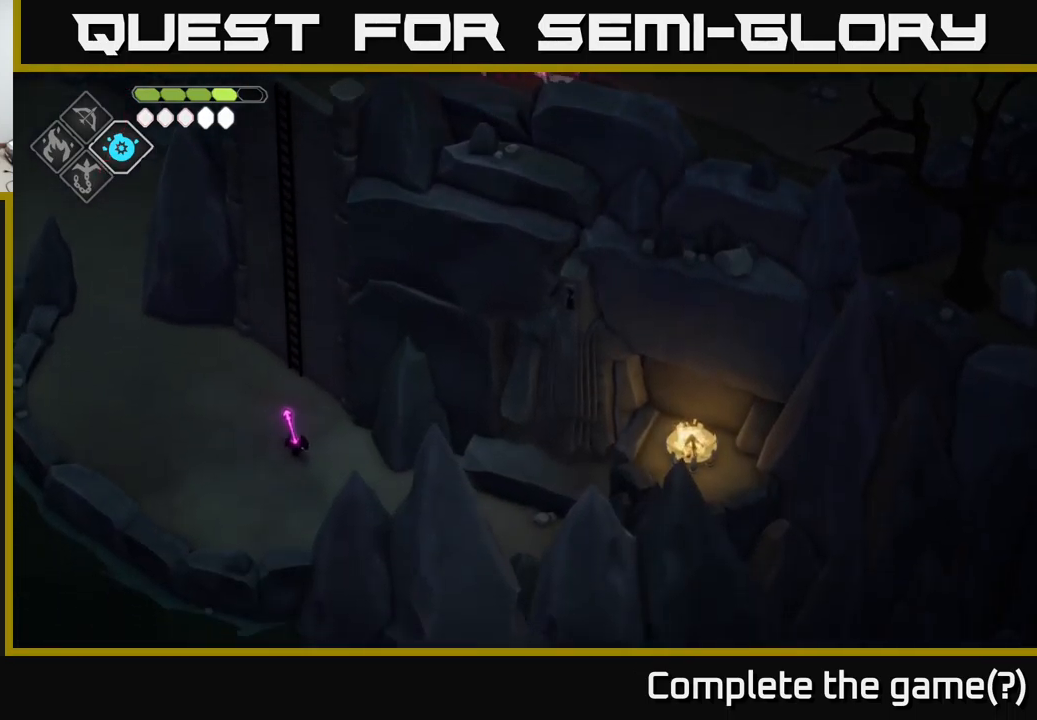
{"buttons": [], "left_stick": "down-right", "right_stick": "right", "events": [[233, "left_stick", "down-right"]]}
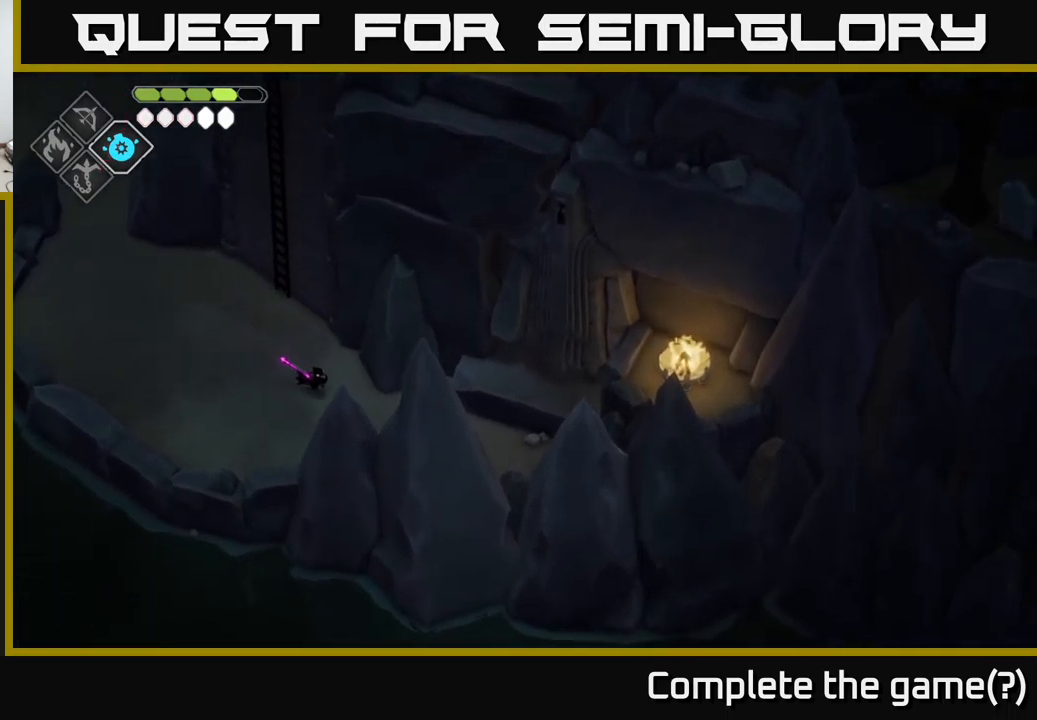
{"buttons": [], "left_stick": "down-right", "right_stick": "up-right", "events": [[317, "right_stick", "up-right"]]}
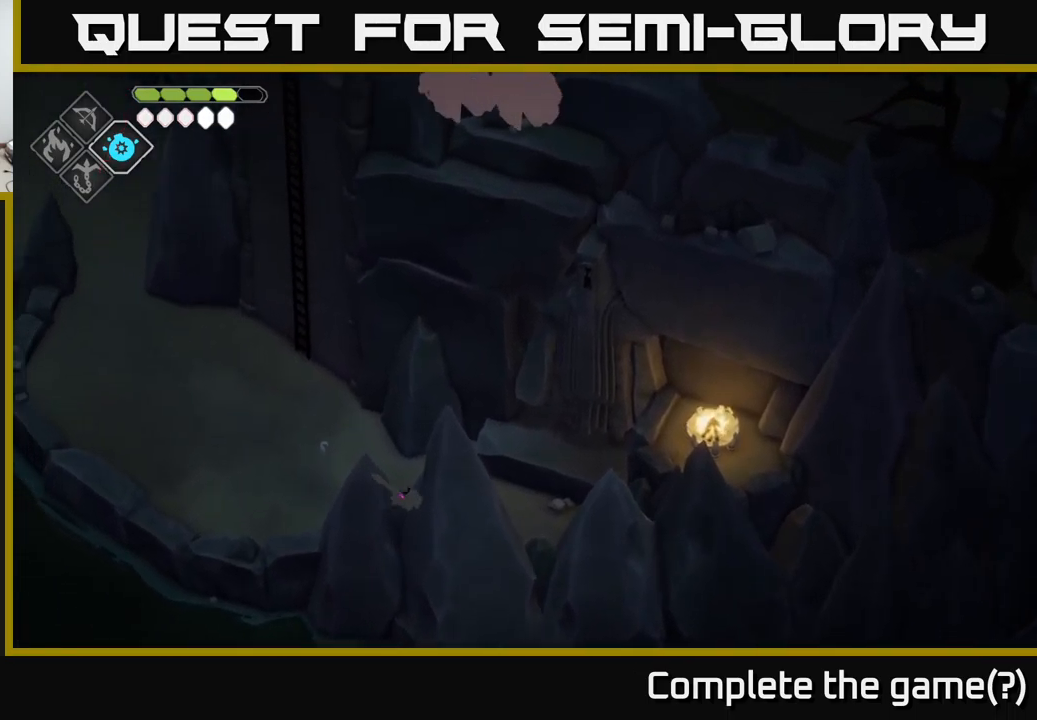
{"buttons": [], "left_stick": "center", "right_stick": "up-right", "events": [[167, "left_stick", "right"], [400, "left_stick", "center"]]}
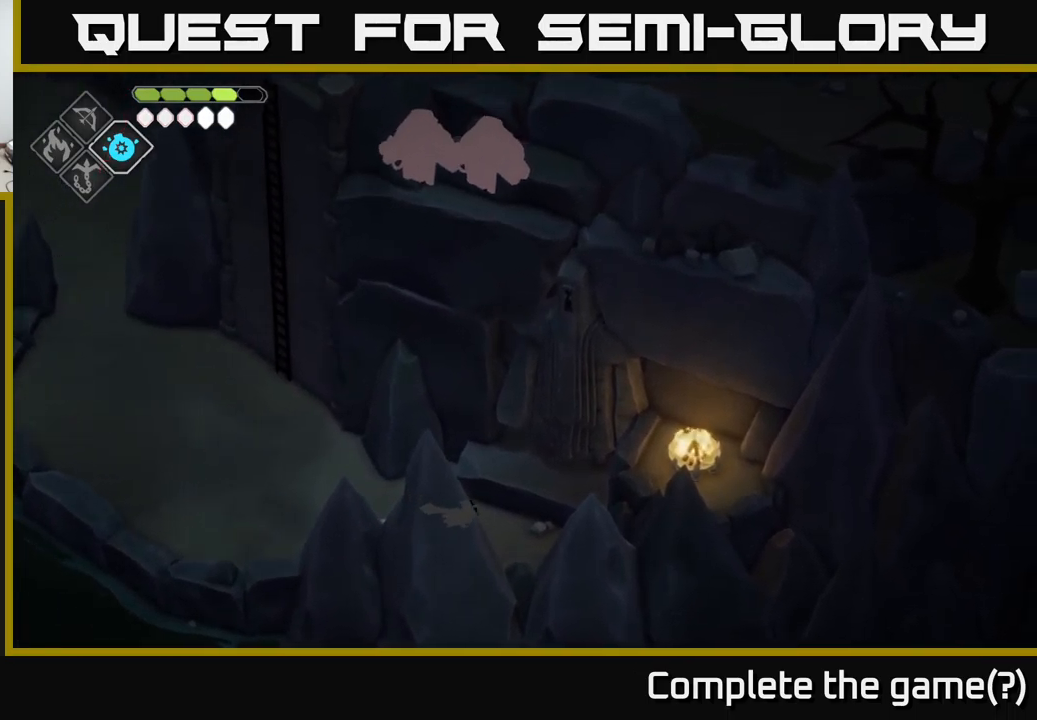
{"buttons": [], "left_stick": "center", "right_stick": "center", "events": [[266, "right_stick", "center"]]}
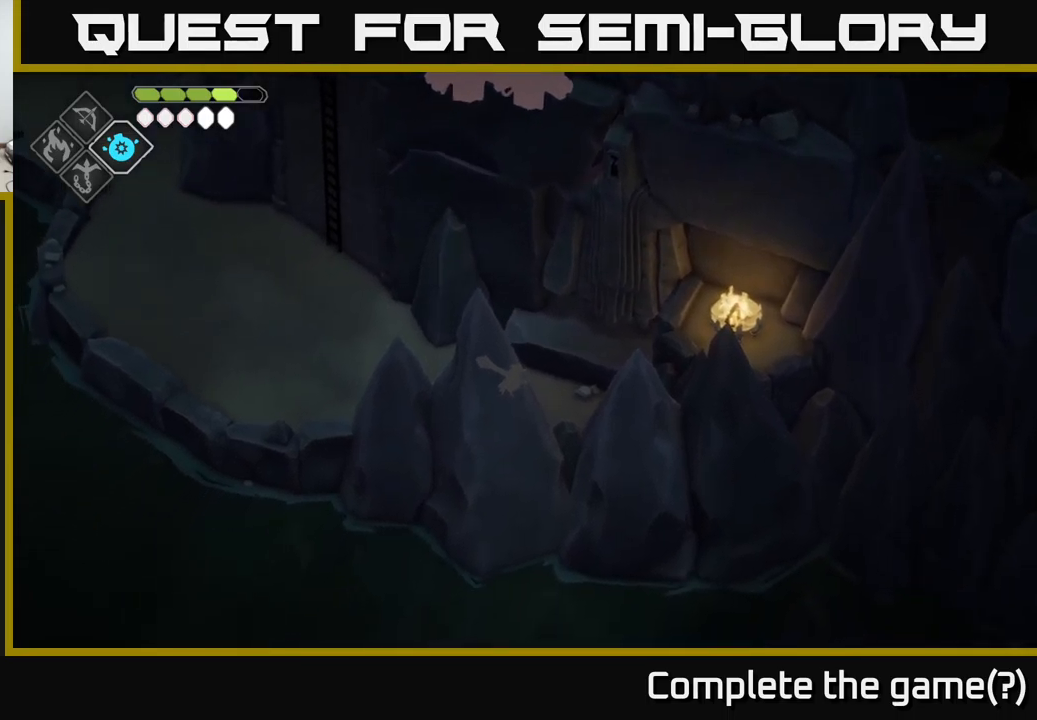
{"buttons": [], "left_stick": "right", "right_stick": "center", "events": [[150, "left_stick", "down-right"], [317, "left_stick", "right"]]}
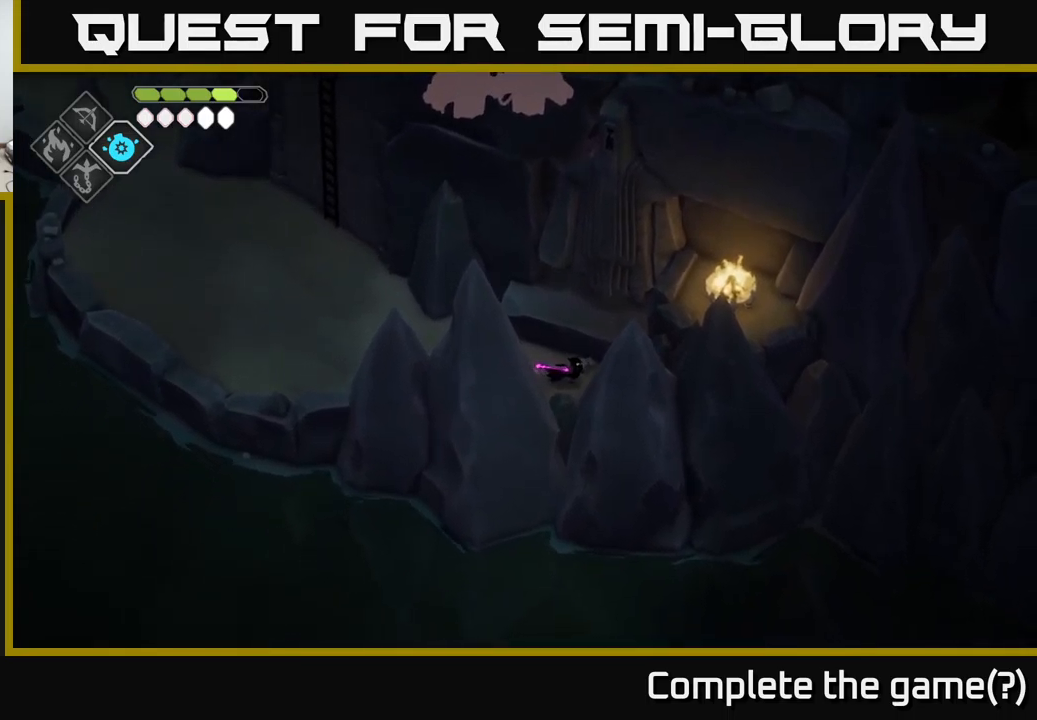
{"buttons": [], "left_stick": "center", "right_stick": "up", "events": [[67, "left_stick", "center"], [67, "right_stick", "up"], [217, "left_stick", "up"], [350, "left_stick", "center"]]}
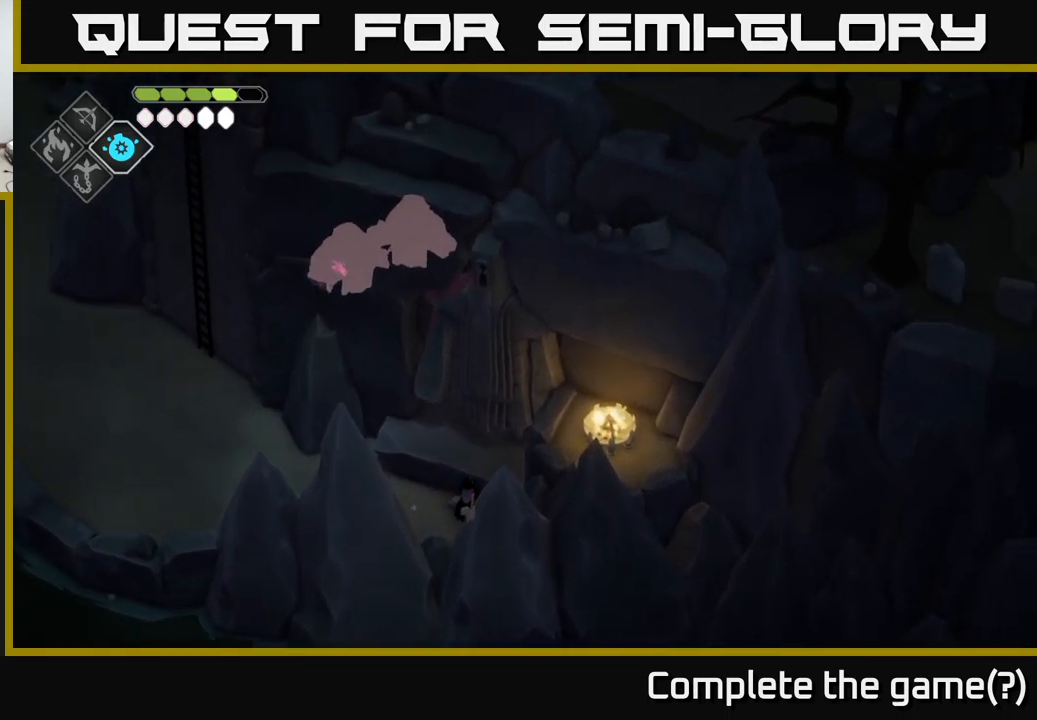
{"buttons": [], "left_stick": "center", "right_stick": "center", "events": [[450, "right_stick", "center"]]}
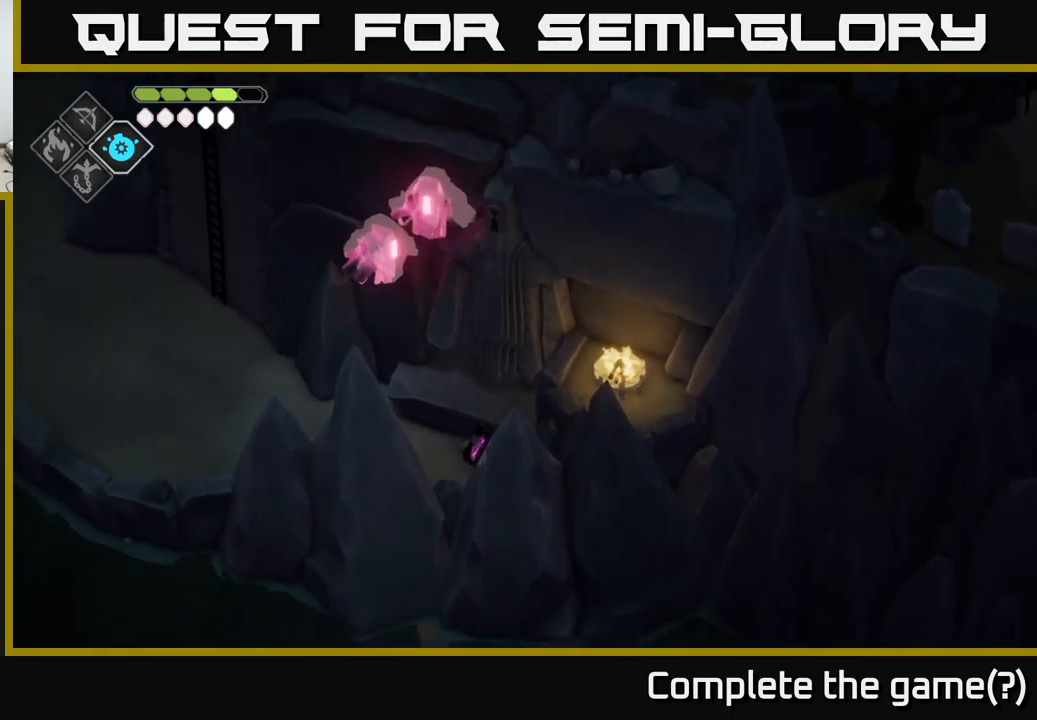
{"buttons": [], "left_stick": "center", "right_stick": "center", "events": []}
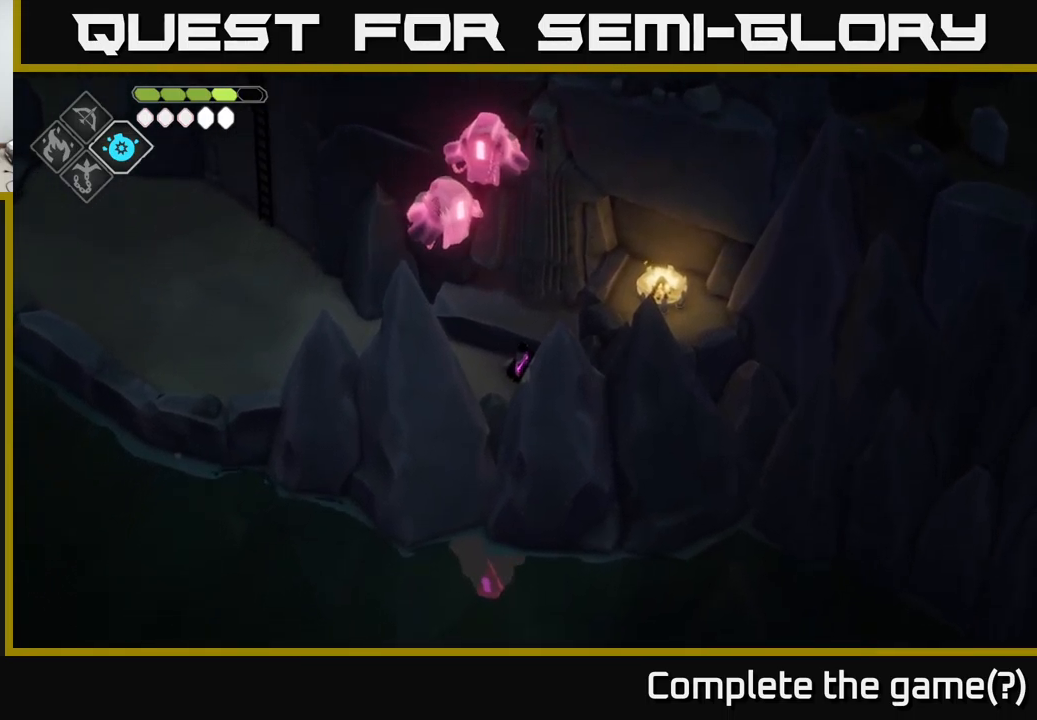
{"buttons": [], "left_stick": "center", "right_stick": "center", "events": []}
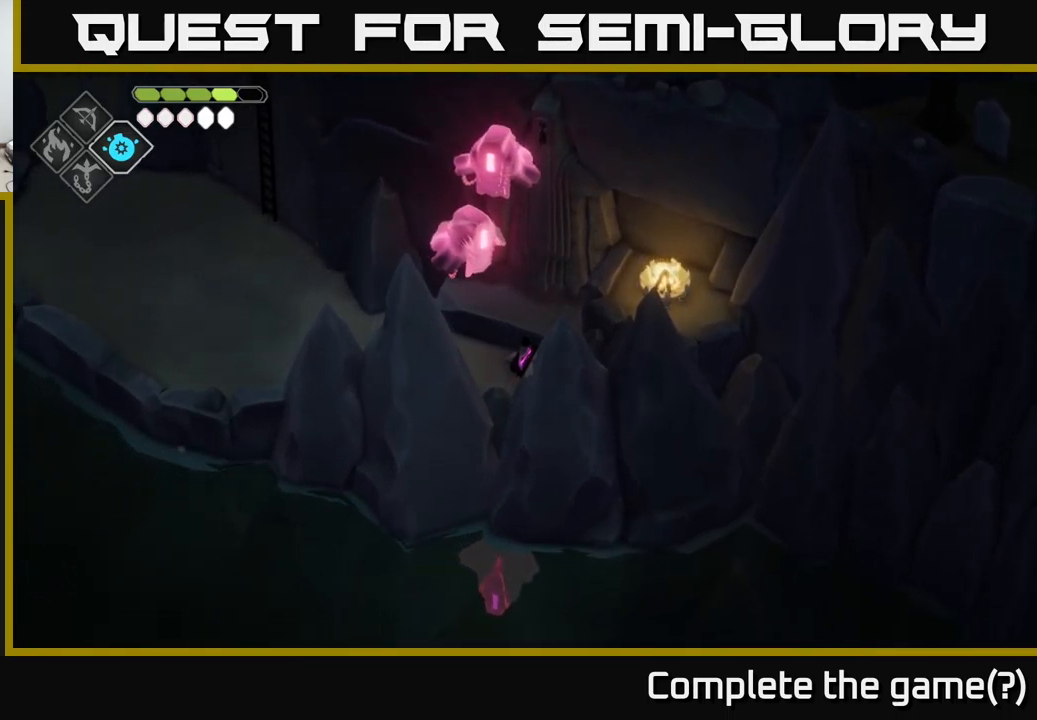
{"buttons": [], "left_stick": "center", "right_stick": "center", "events": []}
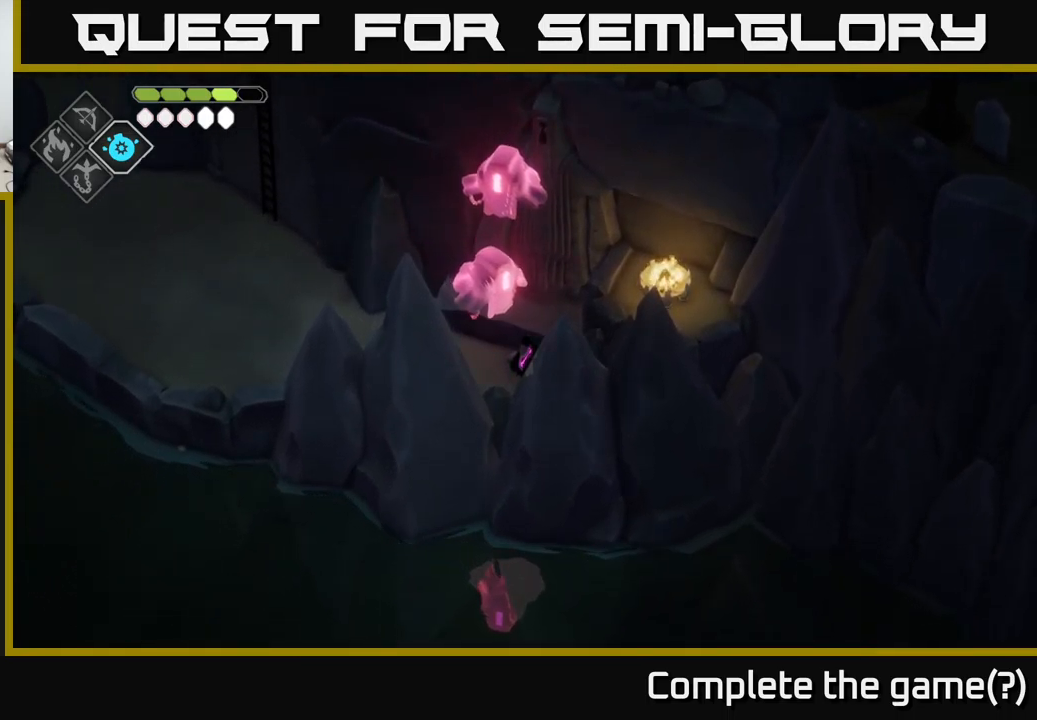
{"buttons": [], "left_stick": "center", "right_stick": "center", "events": []}
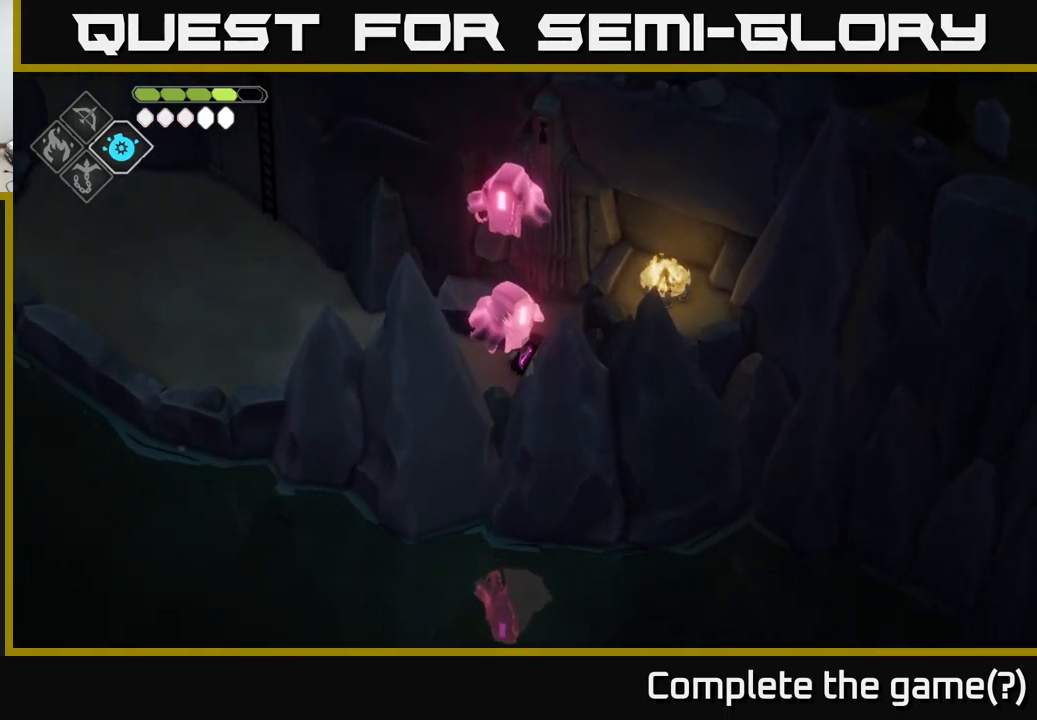
{"buttons": [], "left_stick": "center", "right_stick": "center", "events": []}
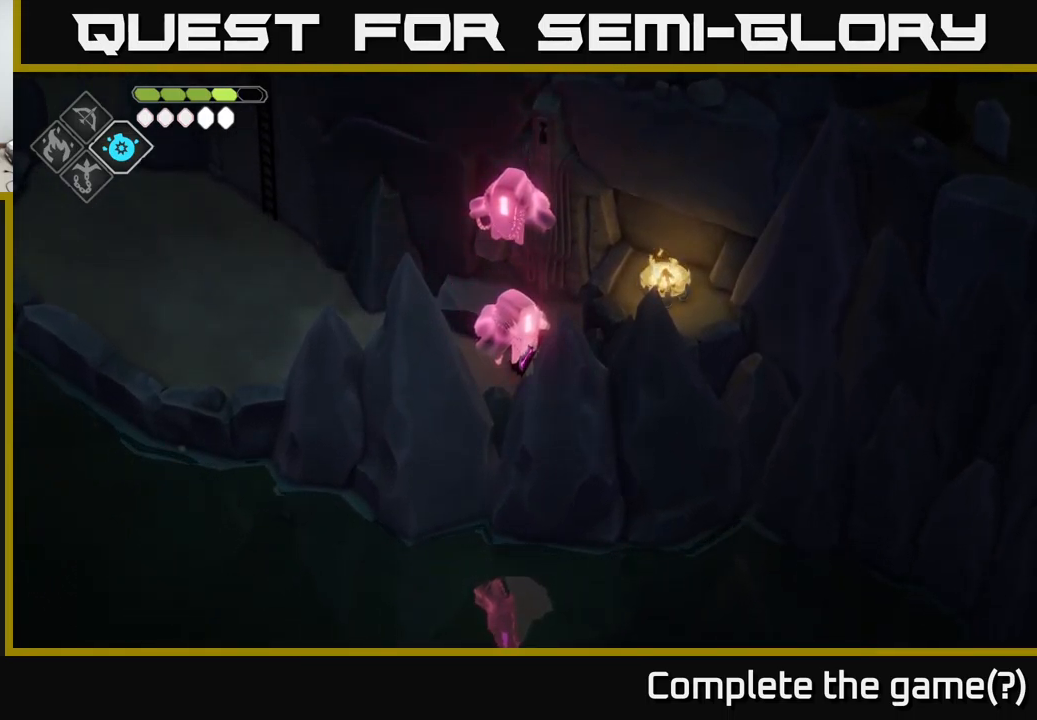
{"buttons": [], "left_stick": "center", "right_stick": "center", "events": []}
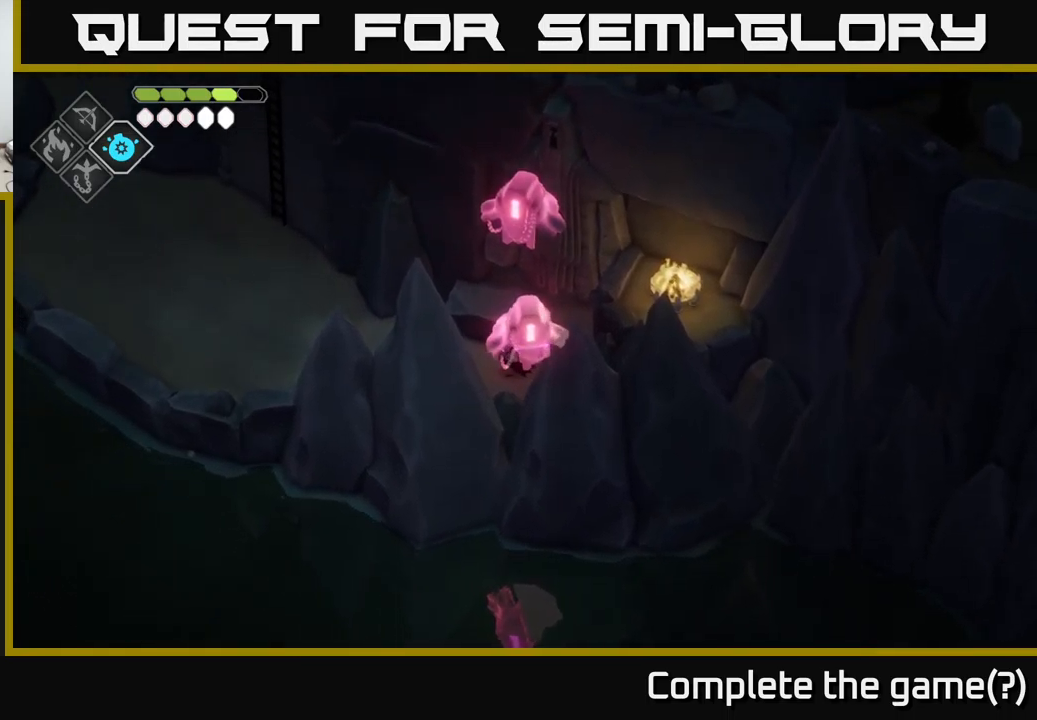
{"buttons": [], "left_stick": "left", "right_stick": "up-left", "events": [[67, "left_stick", "left"], [434, "right_stick", "up-left"]]}
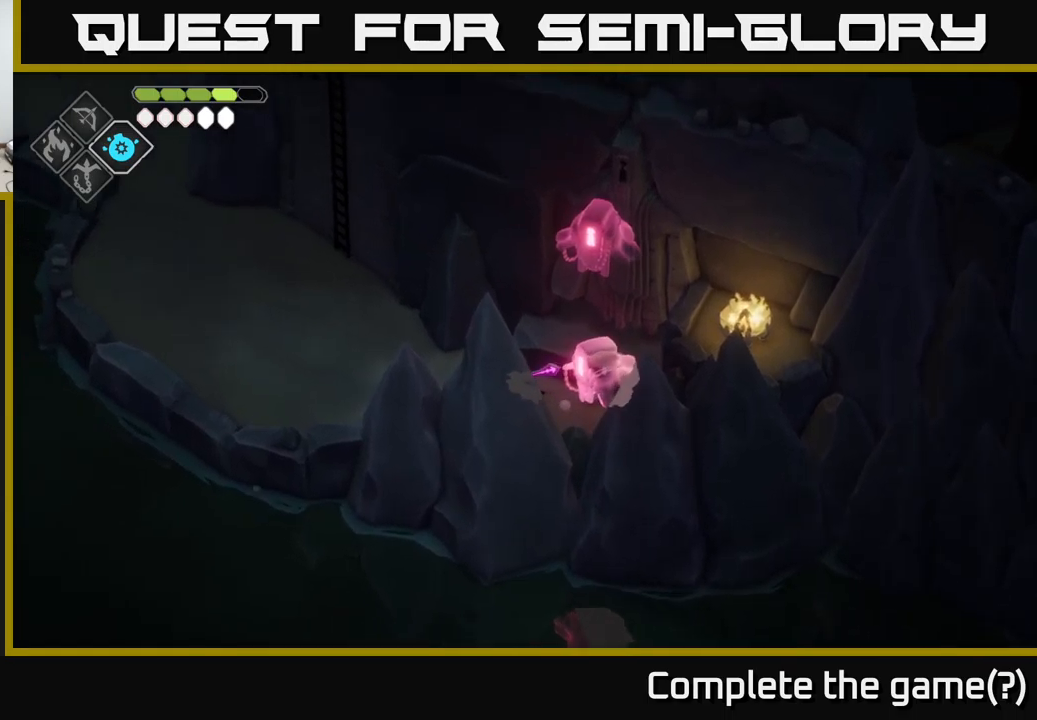
{"buttons": [], "left_stick": "left", "right_stick": "up-left", "events": []}
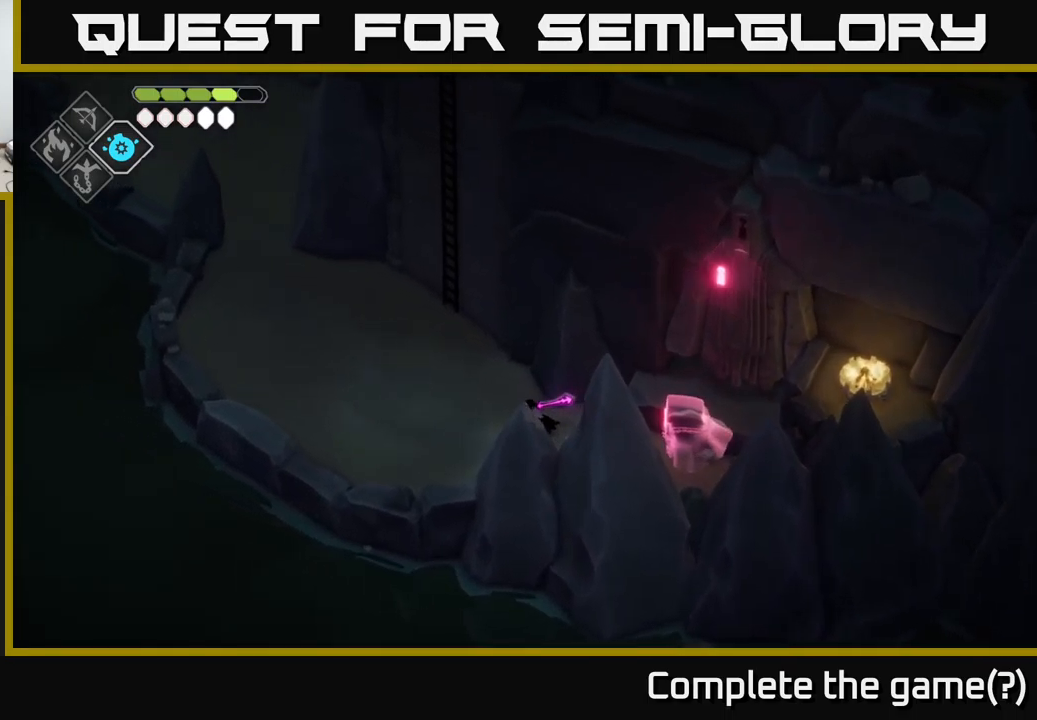
{"buttons": [], "left_stick": "up-left", "right_stick": "up-left", "events": [[167, "left_stick", "up-left"]]}
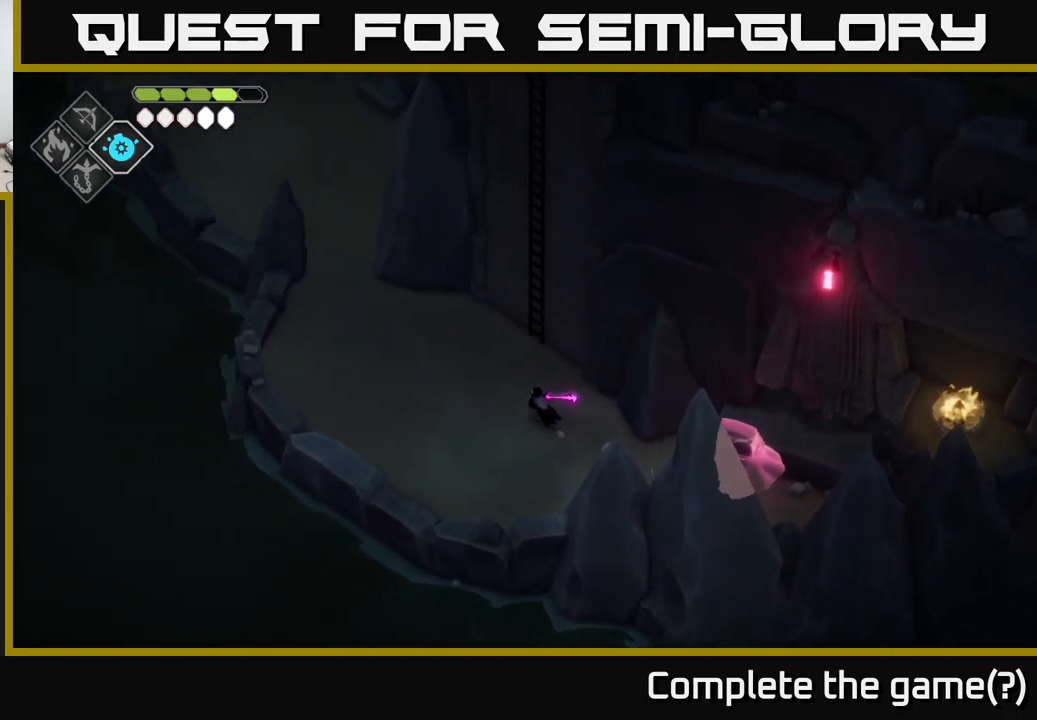
{"buttons": [], "left_stick": "up-left", "right_stick": "up", "events": [[17, "right_stick", "up"], [200, "right_stick", "up-right"], [484, "right_stick", "up"]]}
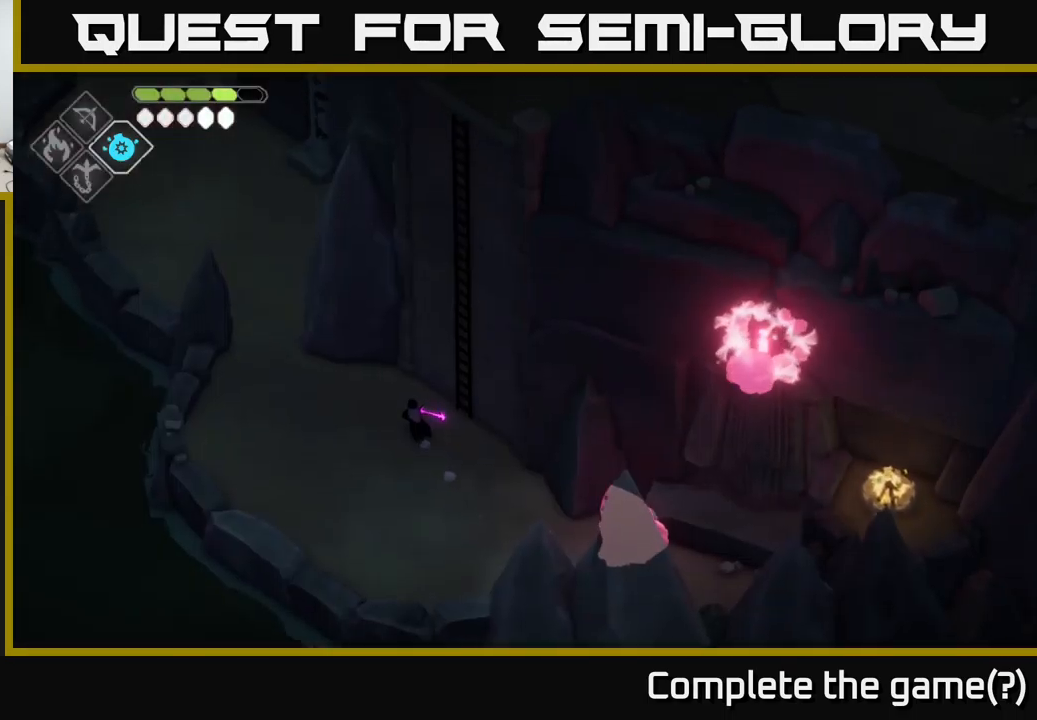
{"buttons": [], "left_stick": "up-left", "right_stick": "up", "events": [[150, "left_stick", "center"], [484, "left_stick", "up-left"]]}
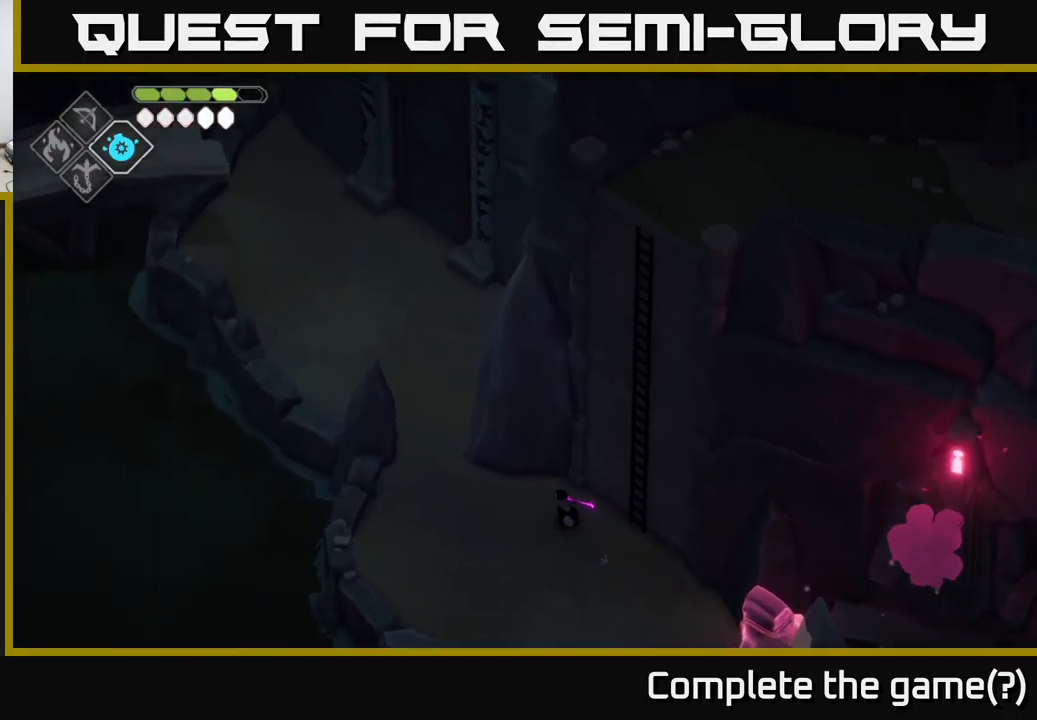
{"buttons": [], "left_stick": "left", "right_stick": "up", "events": [[384, "left_stick", "left"]]}
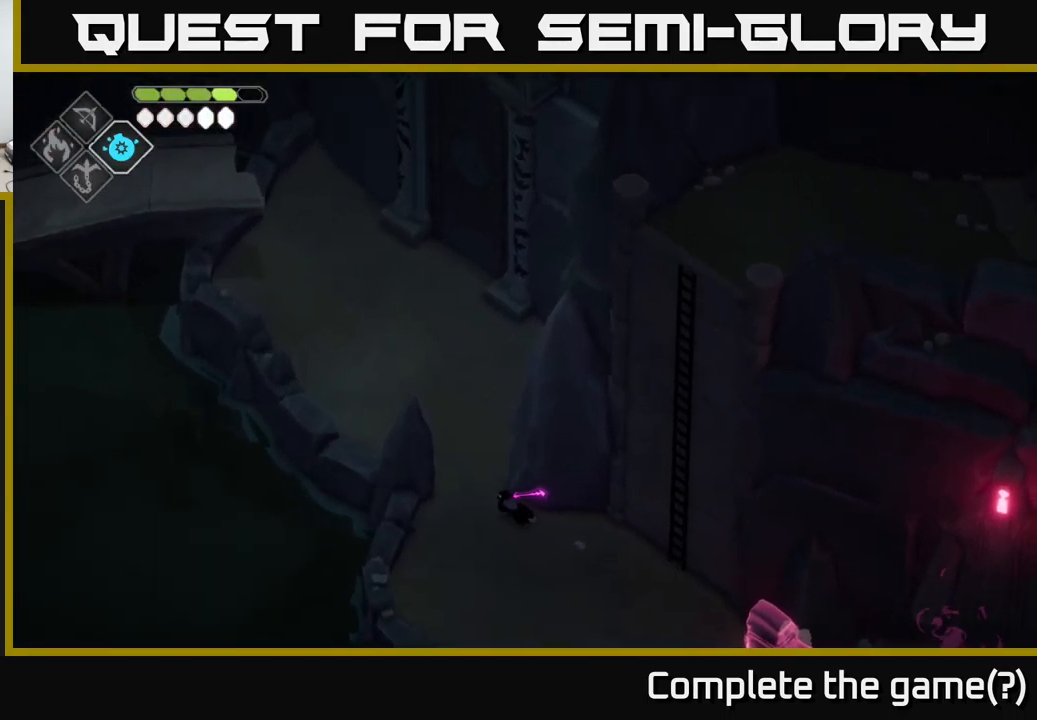
{"buttons": [], "left_stick": "up", "right_stick": "up", "events": [[17, "left_stick", "up-left"], [267, "left_stick", "up"]]}
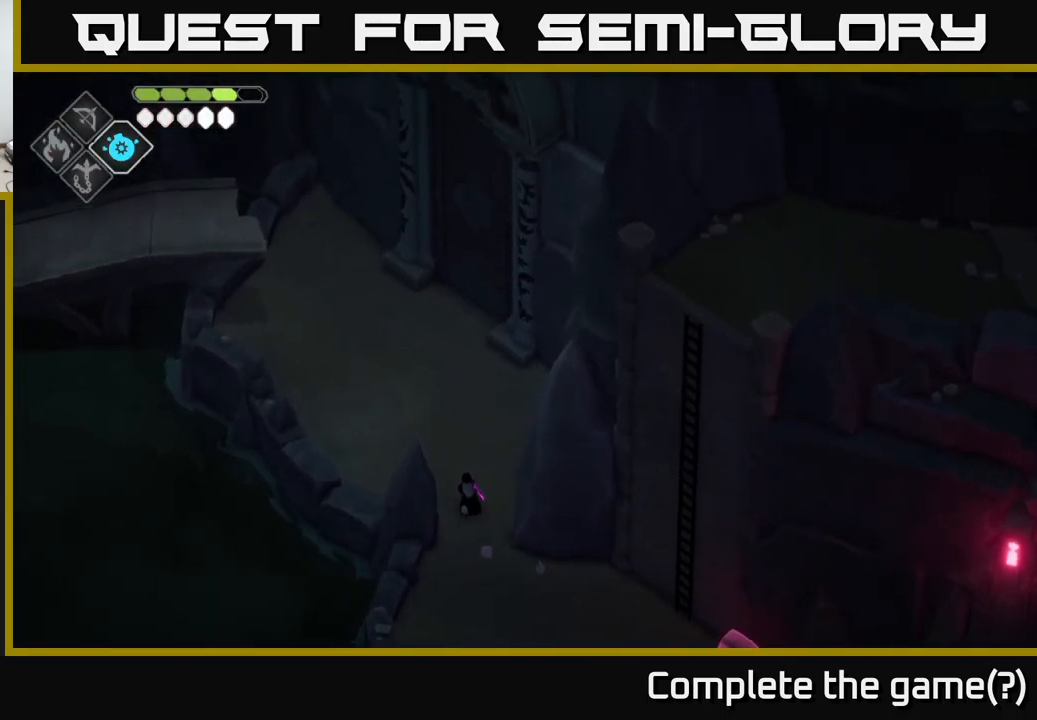
{"buttons": [], "left_stick": "center", "right_stick": "up", "events": [[100, "left_stick", "center"]]}